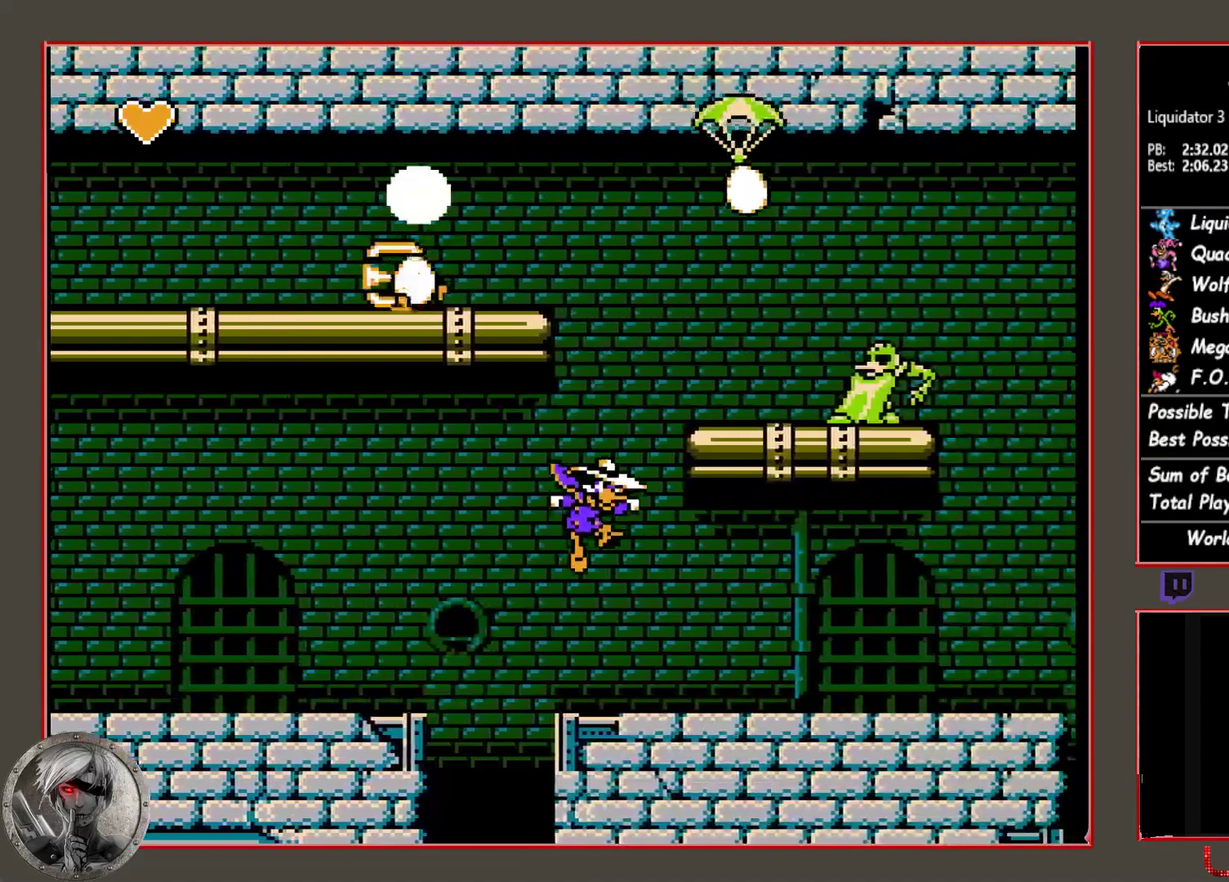
Gameplay with a controller (PlayStation layout); each line is a JSON object with the inputs held at the frame after it. "events" lists button and stick changes between this image and that frame as [ms after this image, input, new state], when the widget could be followed in between. Not read: L3 R3 left_stick right_stick.
{"buttons": ["DPAD_RIGHT"], "events": [[133, "CIRCLE", "up"]]}
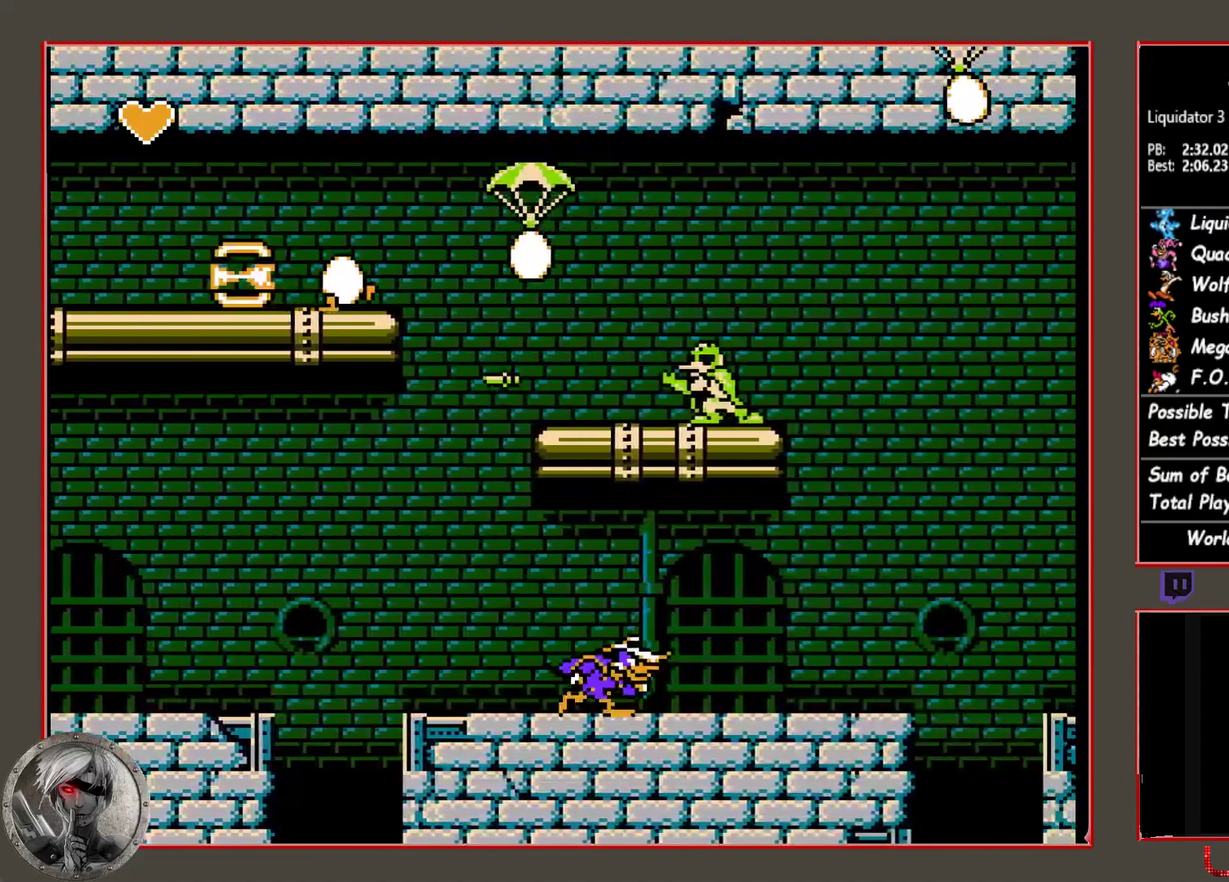
{"buttons": ["DPAD_RIGHT"], "events": []}
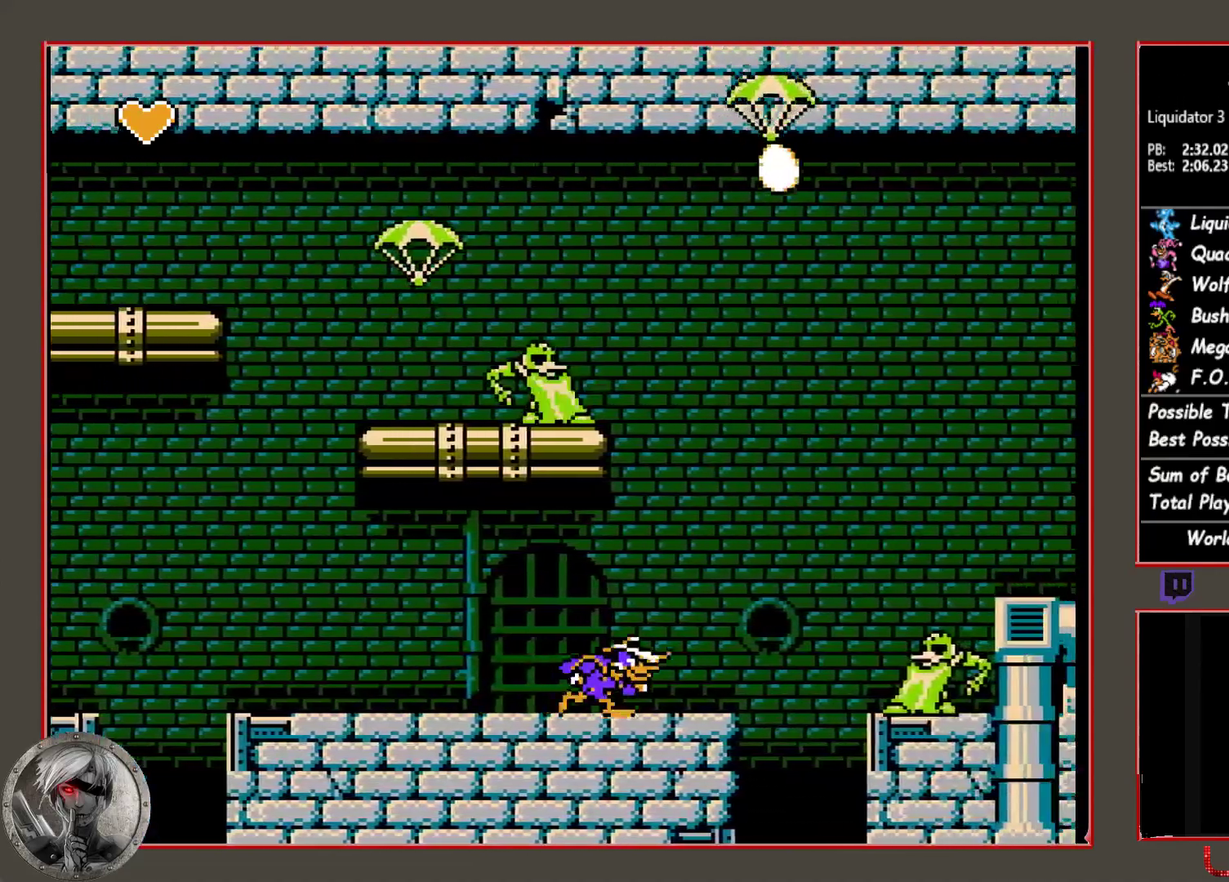
{"buttons": ["CIRCLE", "DPAD_RIGHT"], "events": [[483, "CIRCLE", "down"]]}
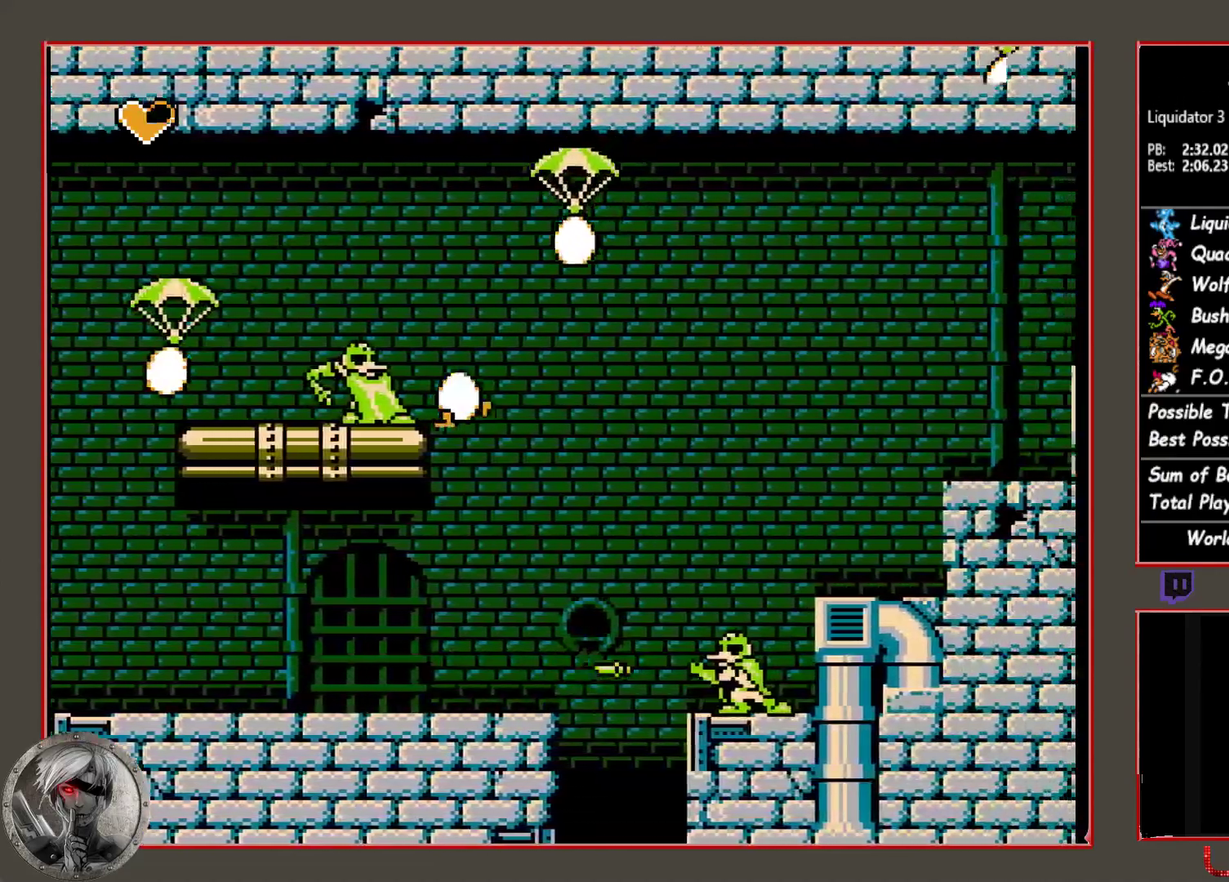
{"buttons": ["CIRCLE", "DPAD_RIGHT"], "events": [[333, "CIRCLE", "up"], [417, "CIRCLE", "down"]]}
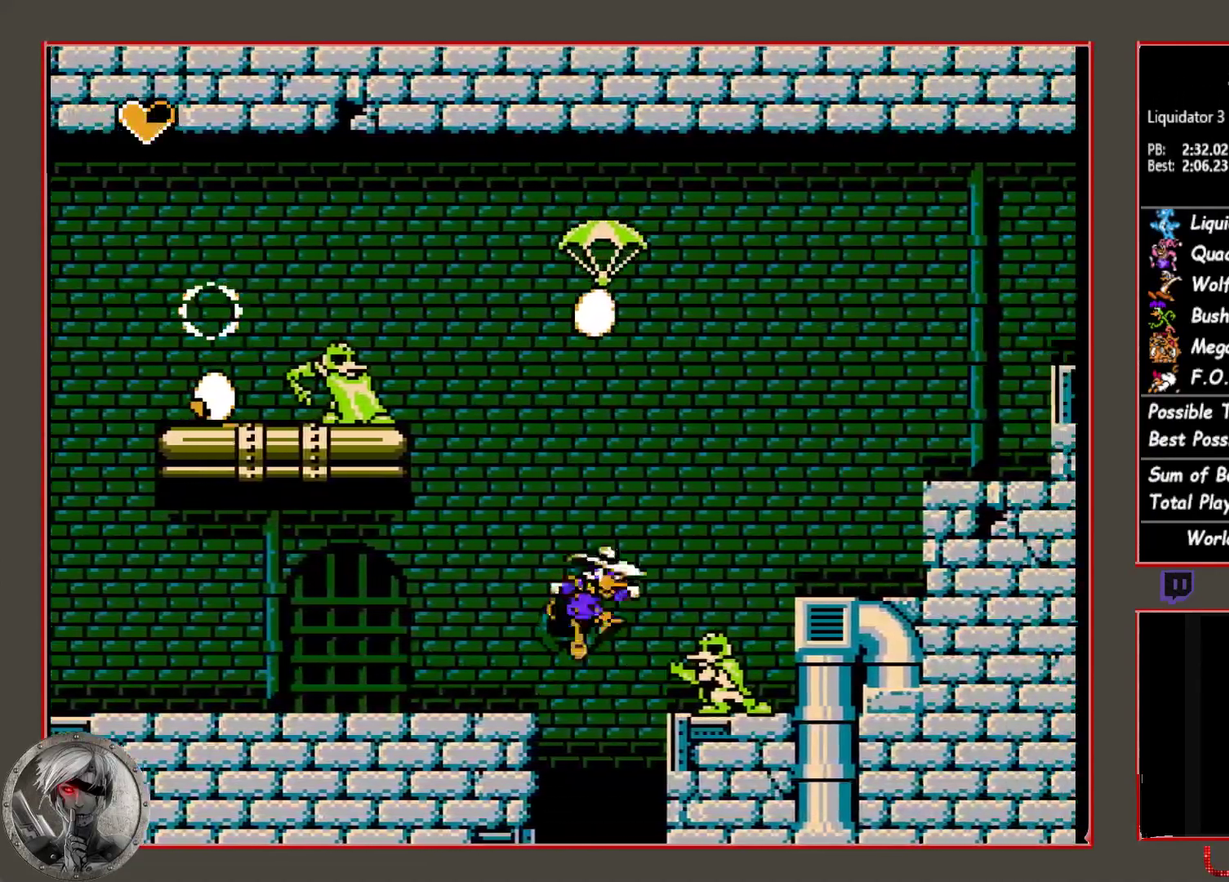
{"buttons": ["DPAD_RIGHT"], "events": [[500, "CIRCLE", "up"]]}
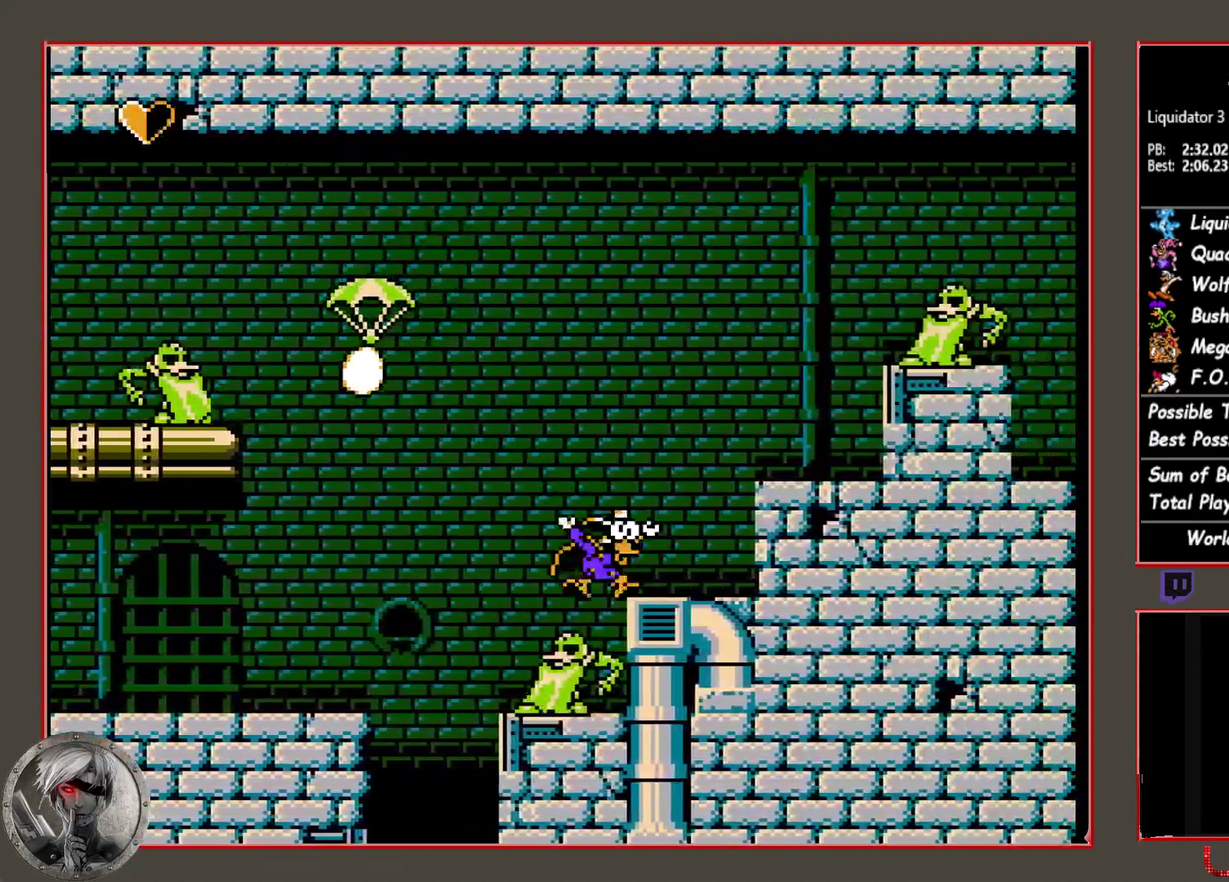
{"buttons": ["CIRCLE"], "events": [[83, "DPAD_RIGHT", "up"], [100, "CIRCLE", "down"], [250, "DPAD_RIGHT", "down"], [350, "CIRCLE", "up"], [450, "CIRCLE", "down"], [450, "DPAD_RIGHT", "up"]]}
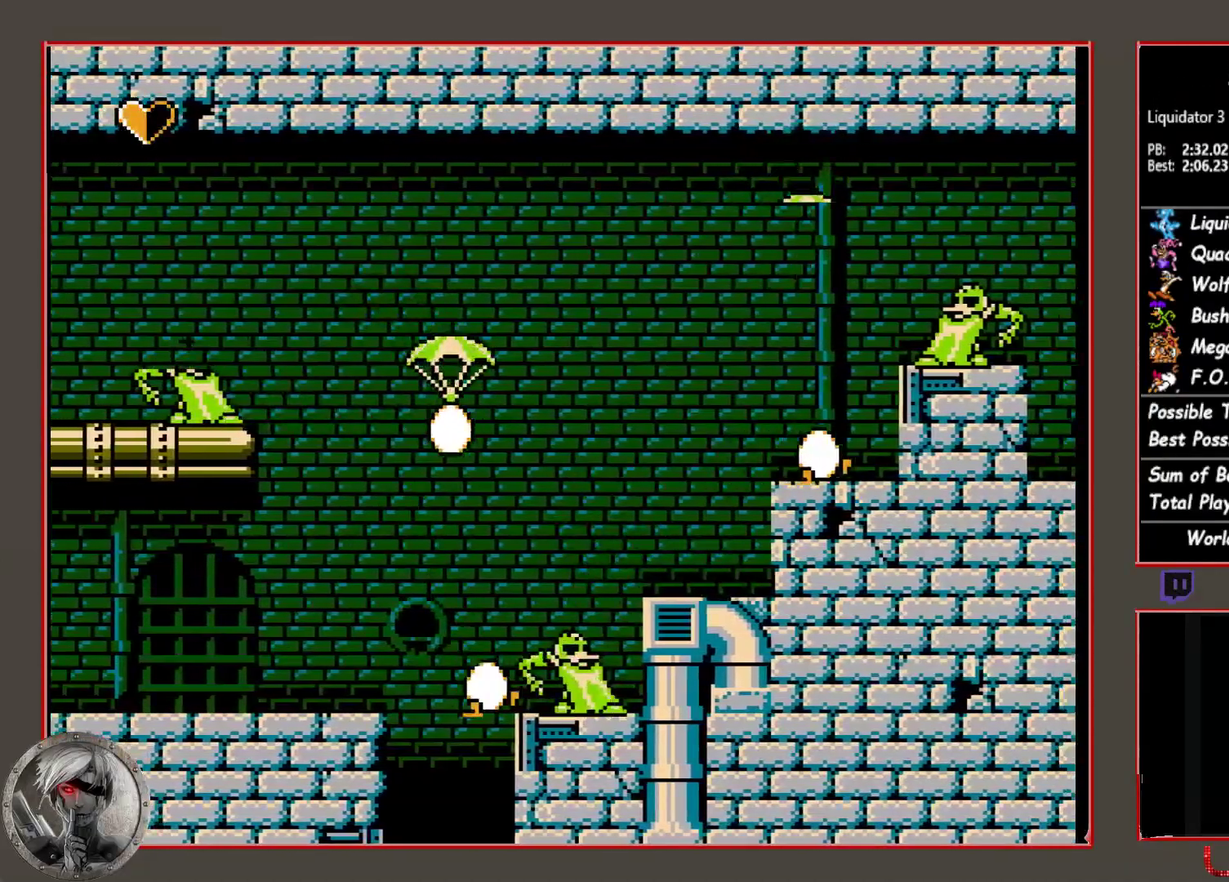
{"buttons": ["CROSS", "CIRCLE"], "events": [[83, "DPAD_RIGHT", "down"], [167, "CIRCLE", "up"], [267, "DPAD_RIGHT", "up"], [367, "CIRCLE", "down"], [500, "CROSS", "down"]]}
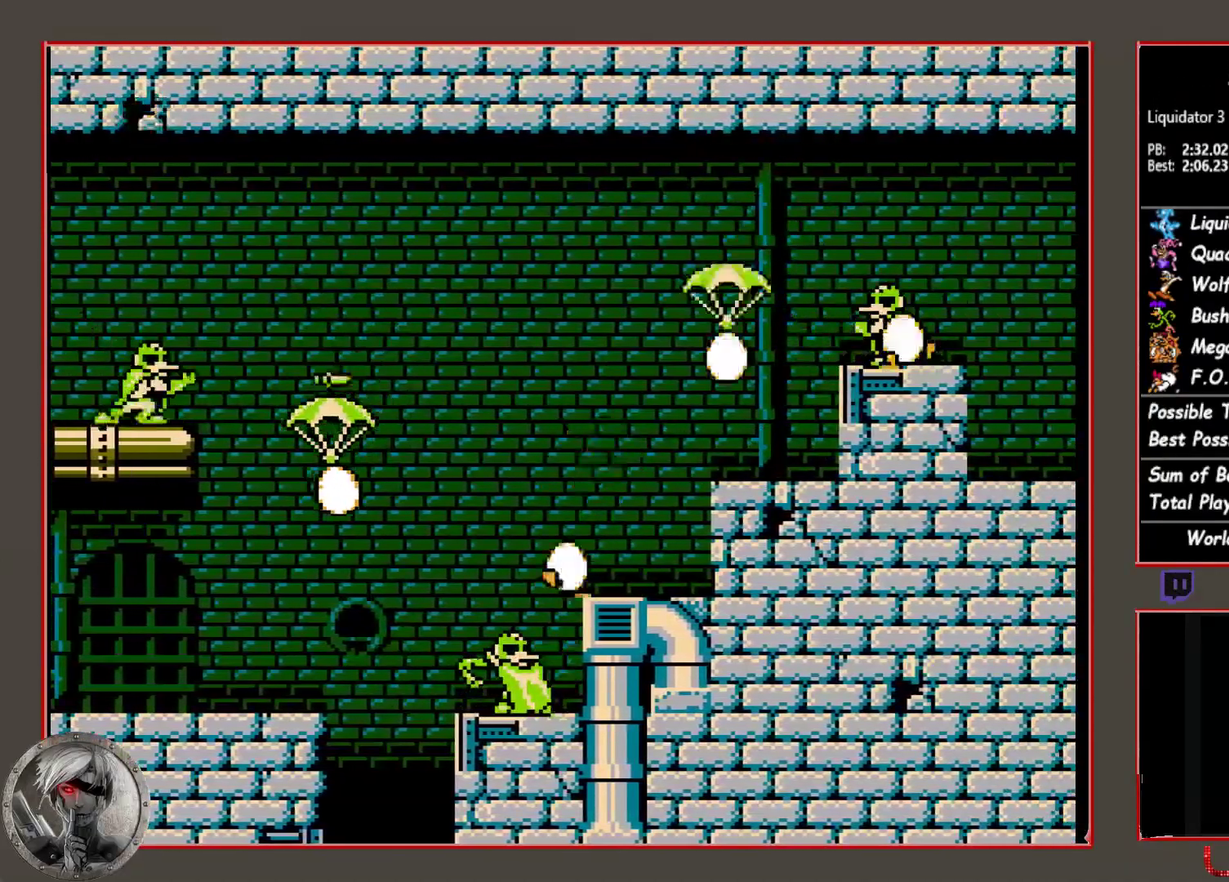
{"buttons": [], "events": [[183, "CROSS", "up"], [200, "CIRCLE", "up"], [317, "CROSS", "down"], [417, "CROSS", "up"]]}
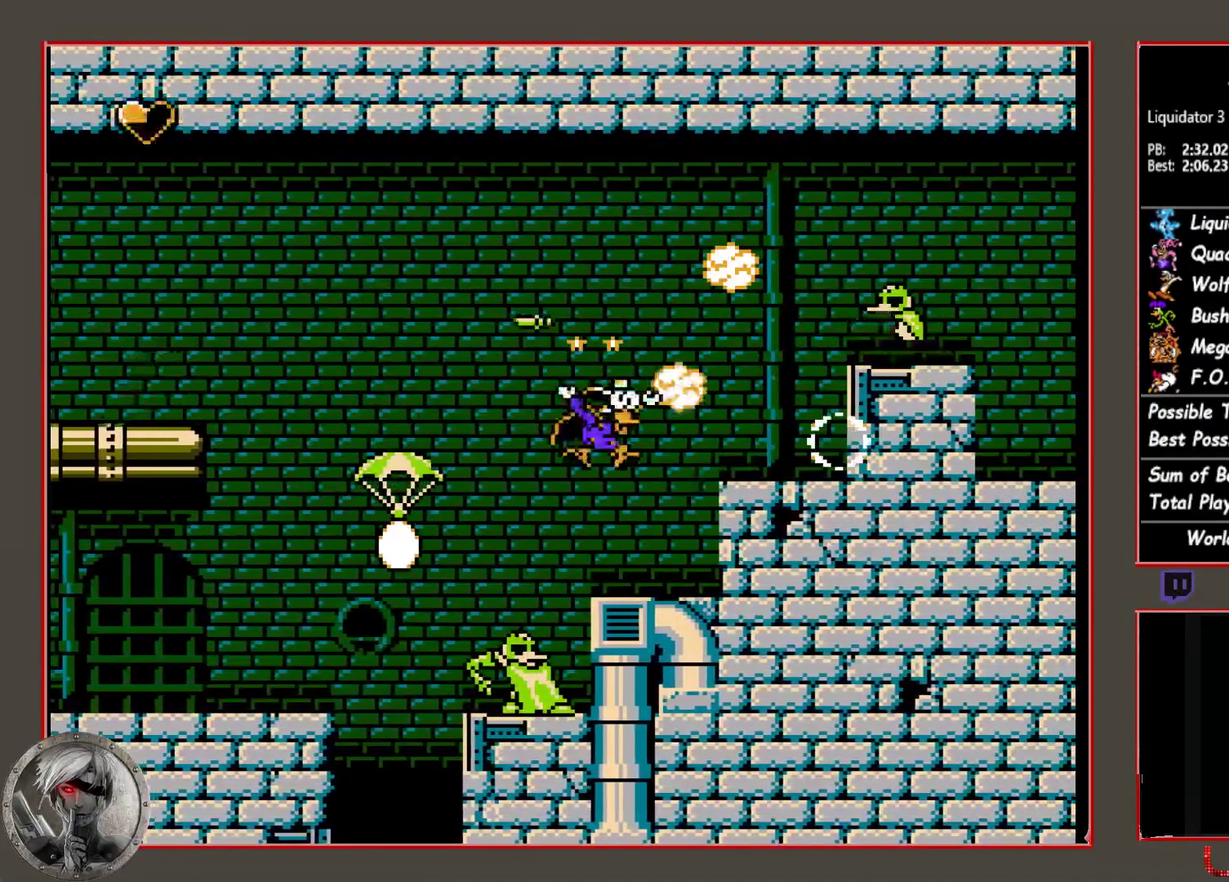
{"buttons": ["CROSS", "CIRCLE", "DPAD_RIGHT"], "events": [[400, "CIRCLE", "down"], [433, "DPAD_RIGHT", "down"], [450, "CROSS", "down"]]}
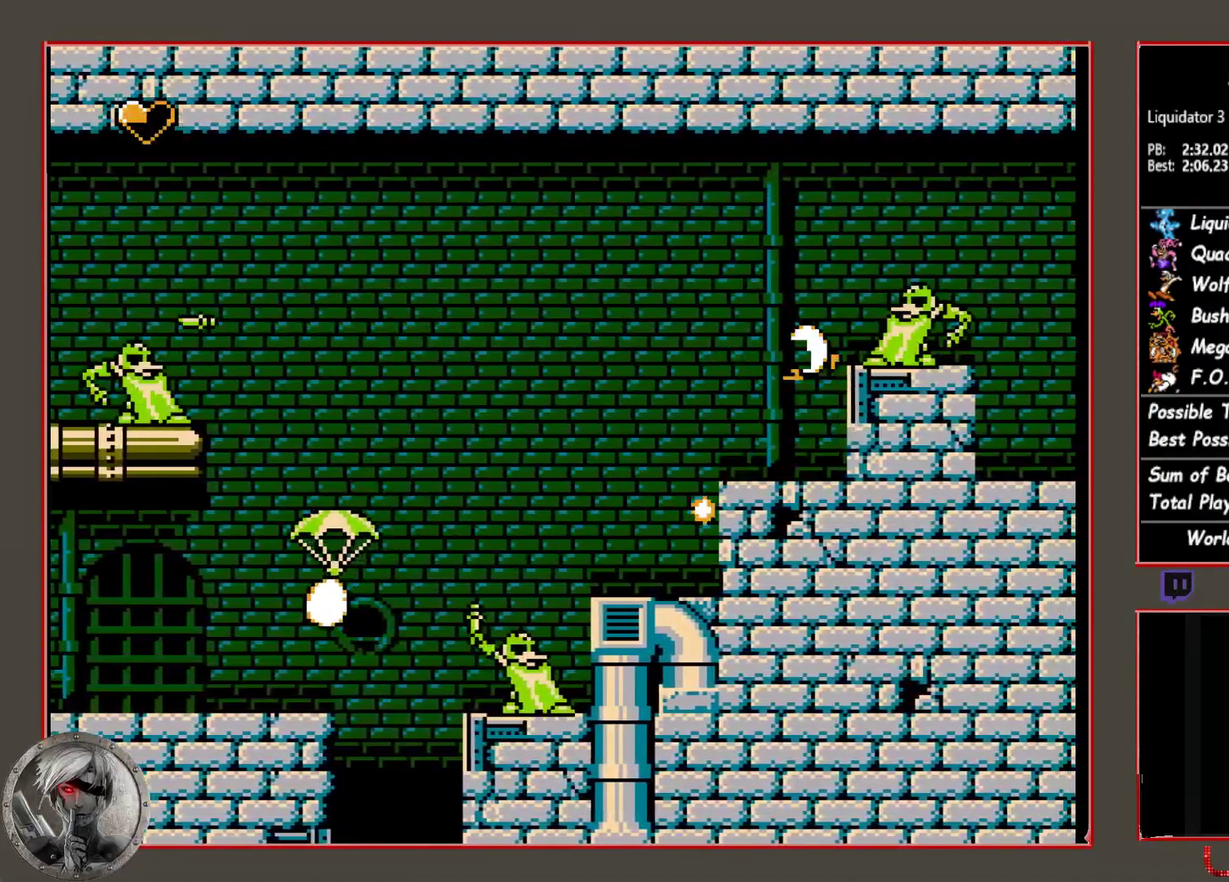
{"buttons": ["DPAD_RIGHT"], "events": [[183, "CROSS", "up"], [200, "CIRCLE", "up"], [267, "CROSS", "down"], [400, "CROSS", "up"]]}
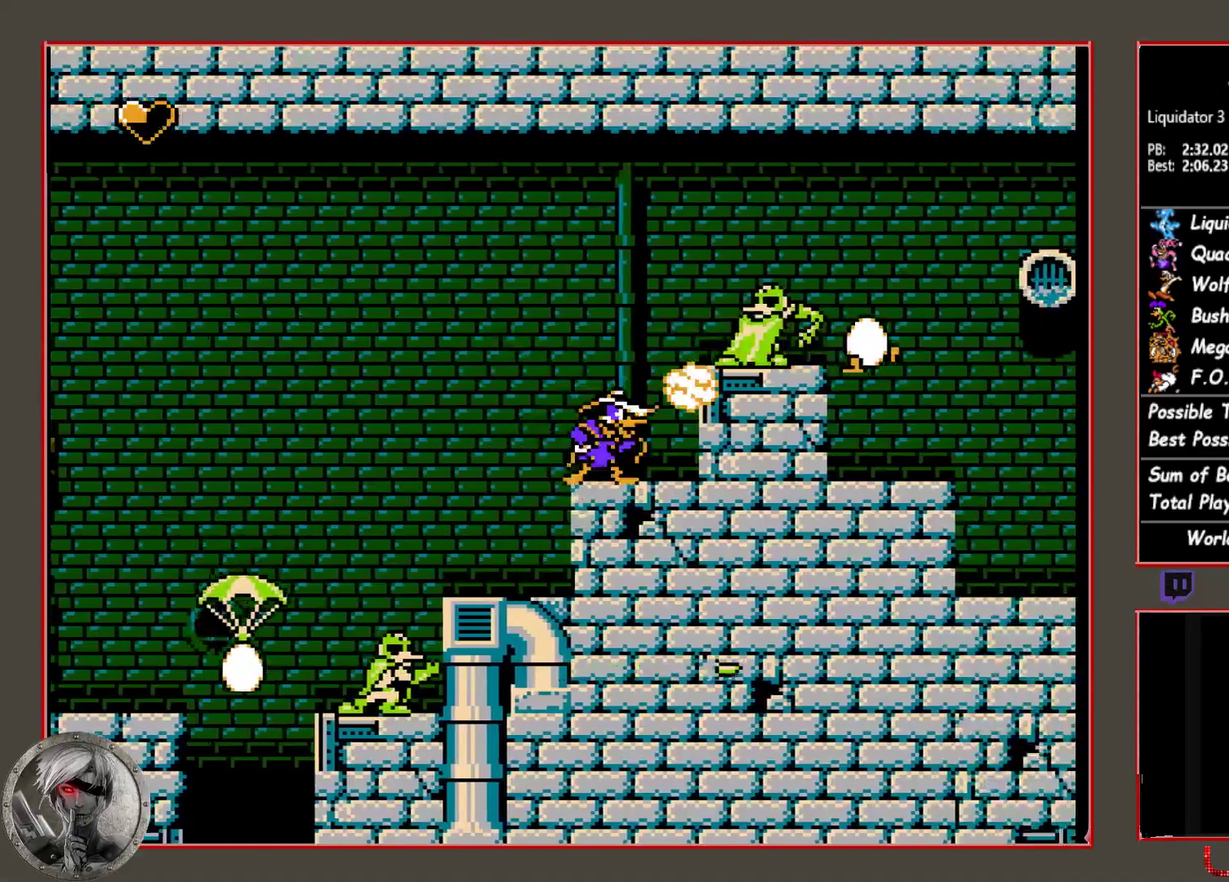
{"buttons": ["DPAD_RIGHT"], "events": [[133, "DPAD_RIGHT", "up"], [483, "DPAD_RIGHT", "down"]]}
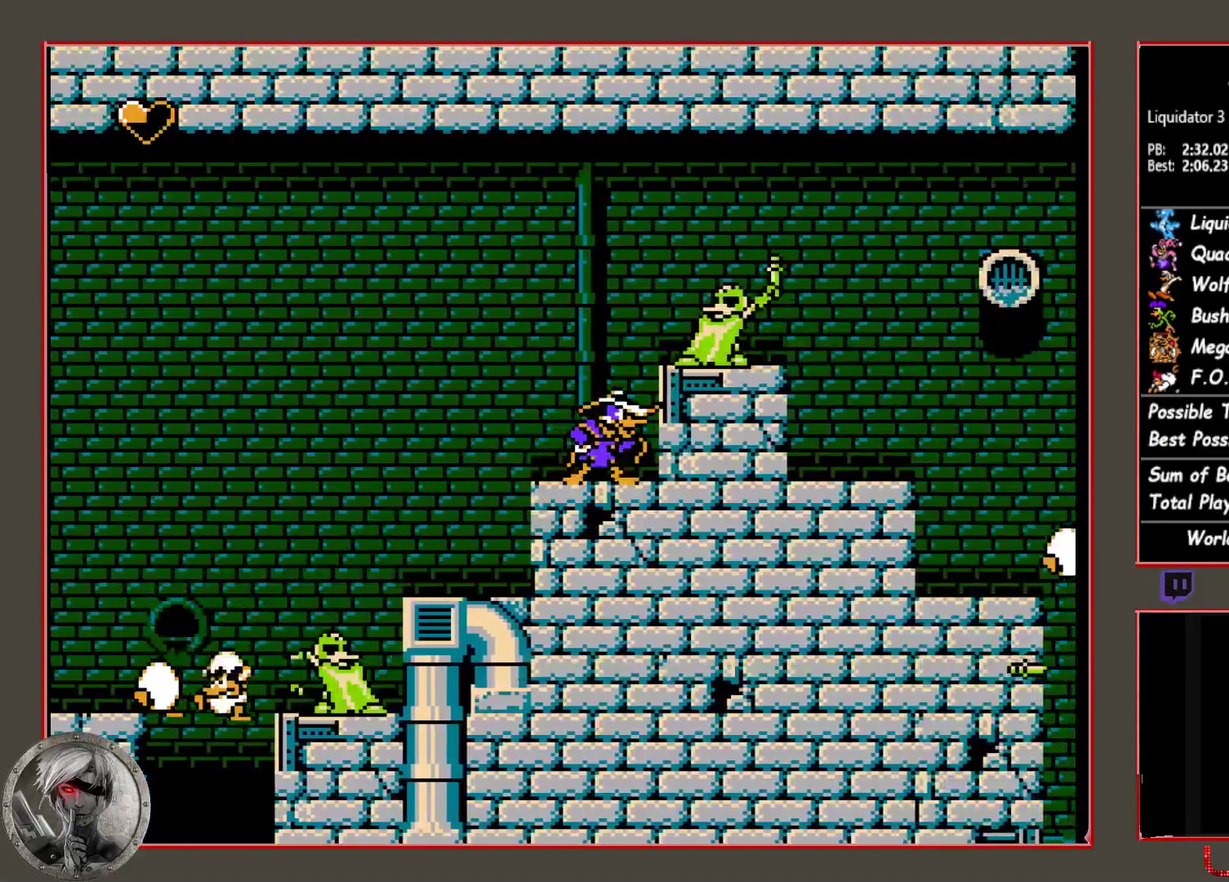
{"buttons": ["CROSS", "CIRCLE"], "events": [[117, "DPAD_RIGHT", "up"], [417, "CIRCLE", "down"], [500, "CROSS", "down"]]}
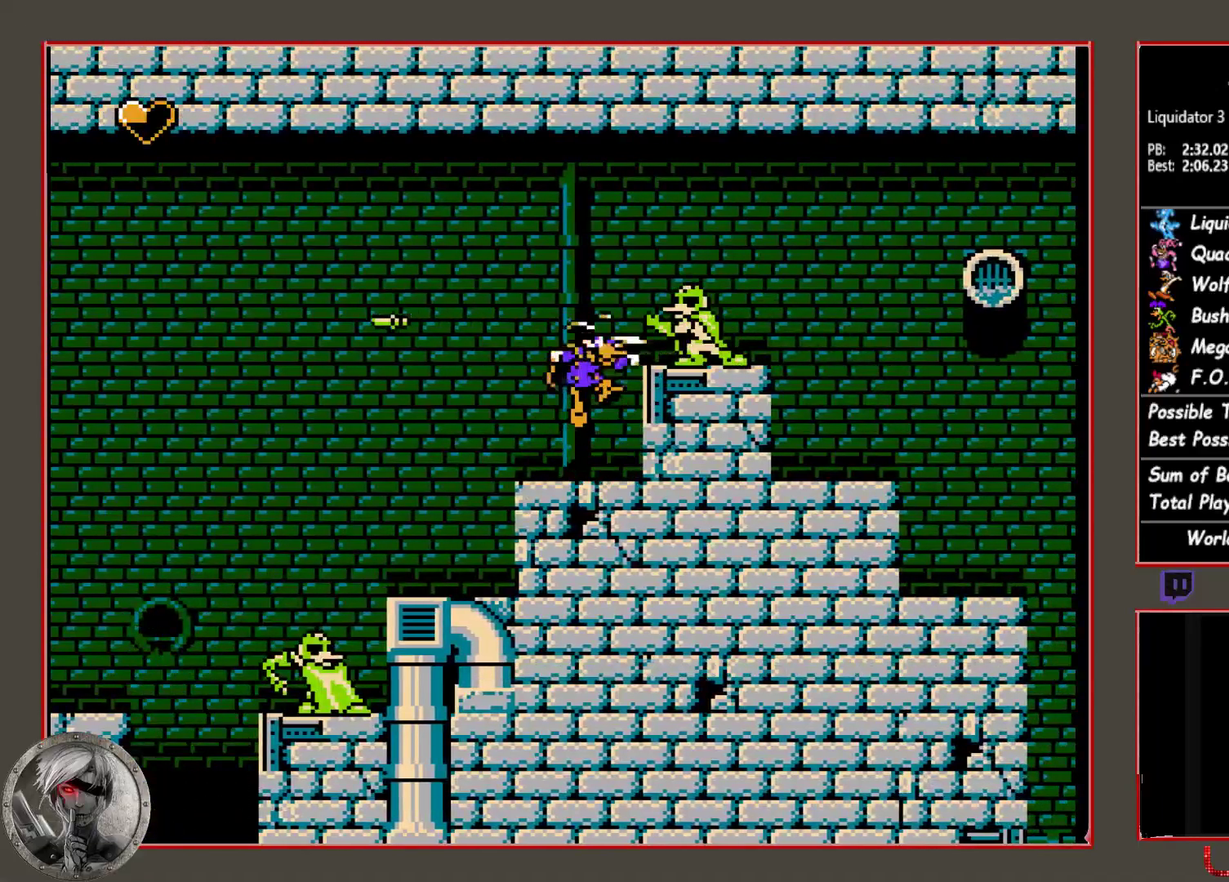
{"buttons": [], "events": [[133, "CIRCLE", "up"], [133, "CROSS", "up"], [233, "CROSS", "down"], [333, "CROSS", "up"]]}
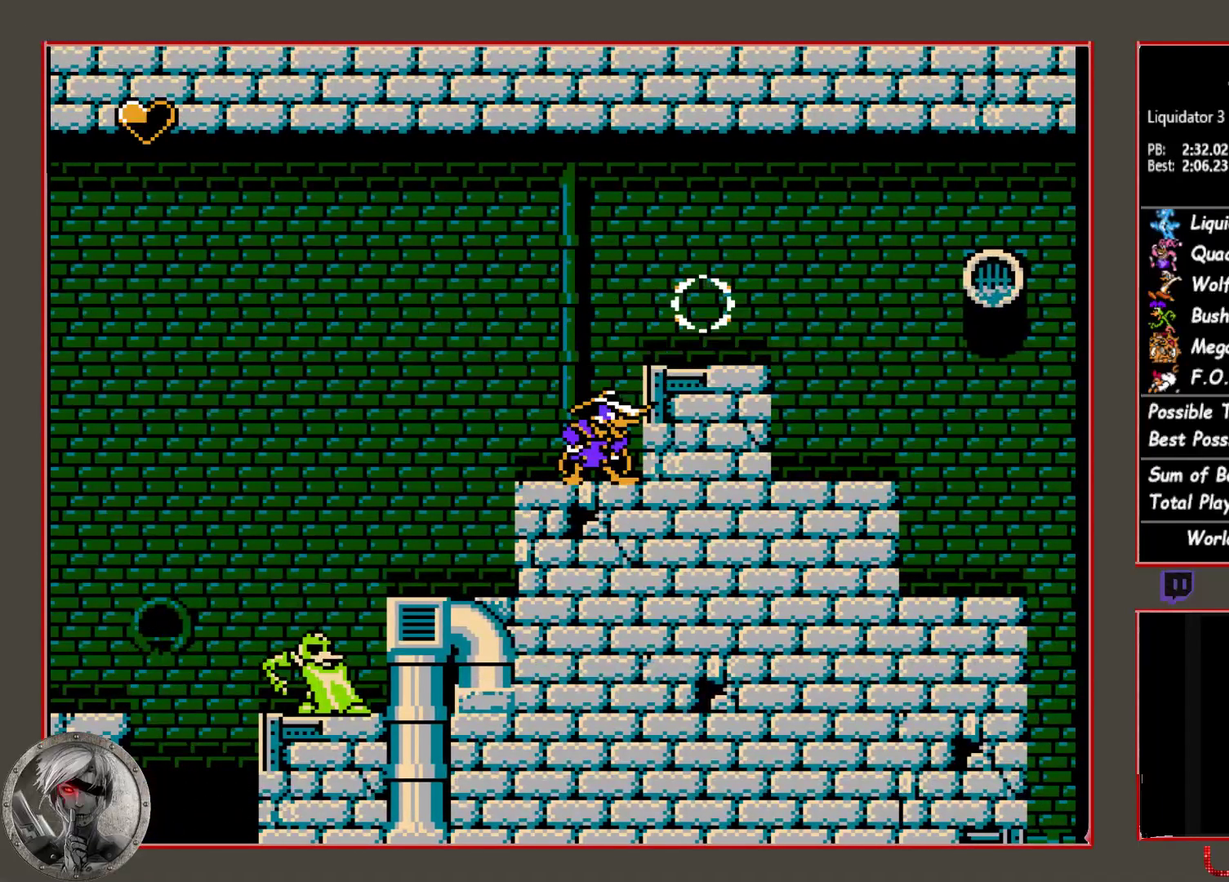
{"buttons": [], "events": []}
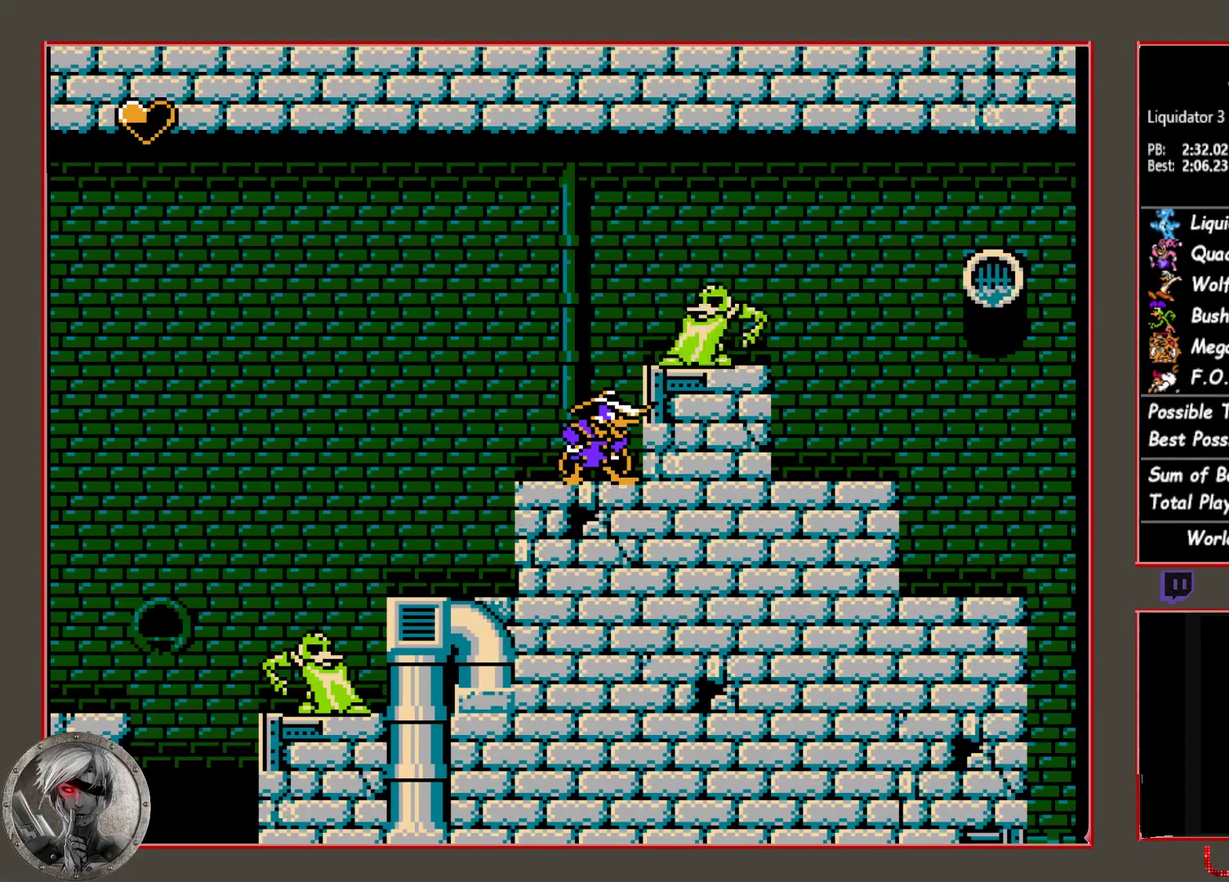
{"buttons": [], "events": []}
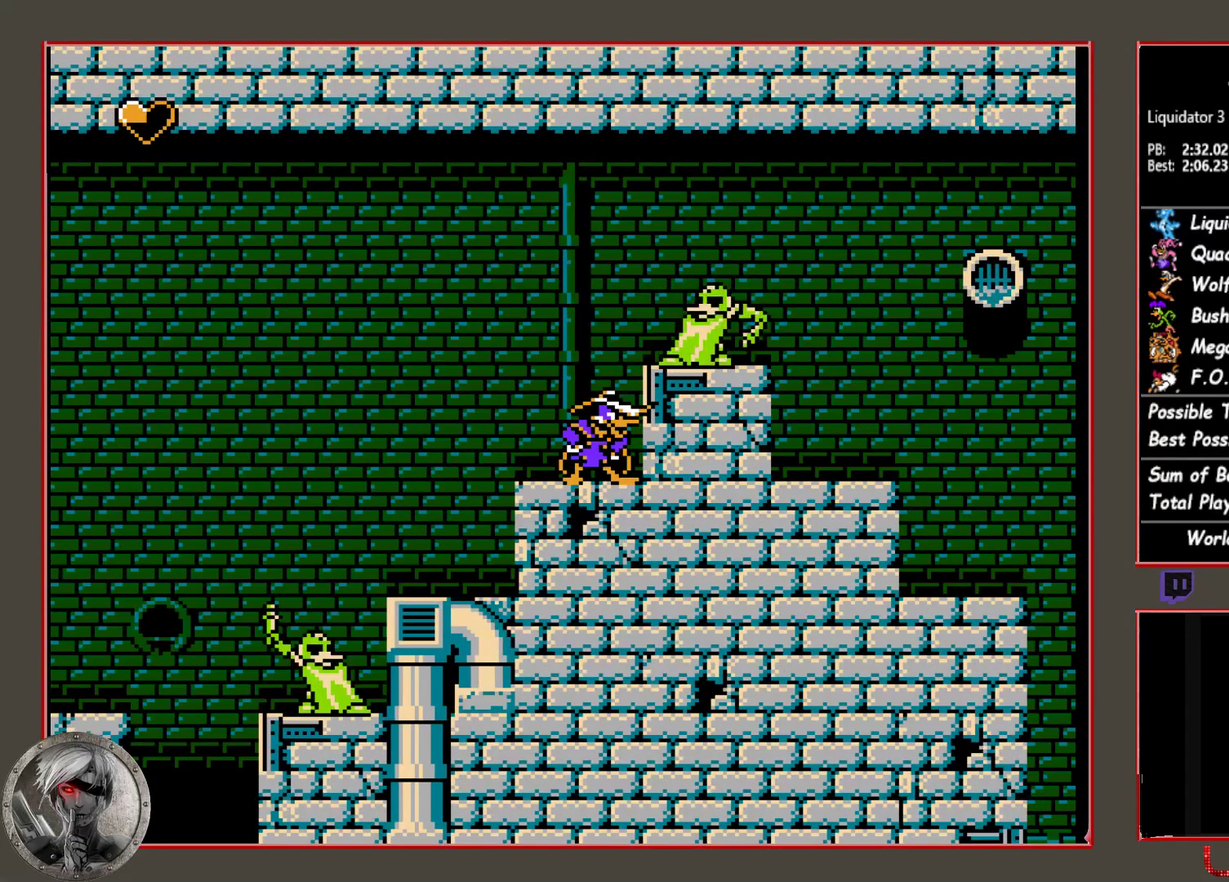
{"buttons": [], "events": []}
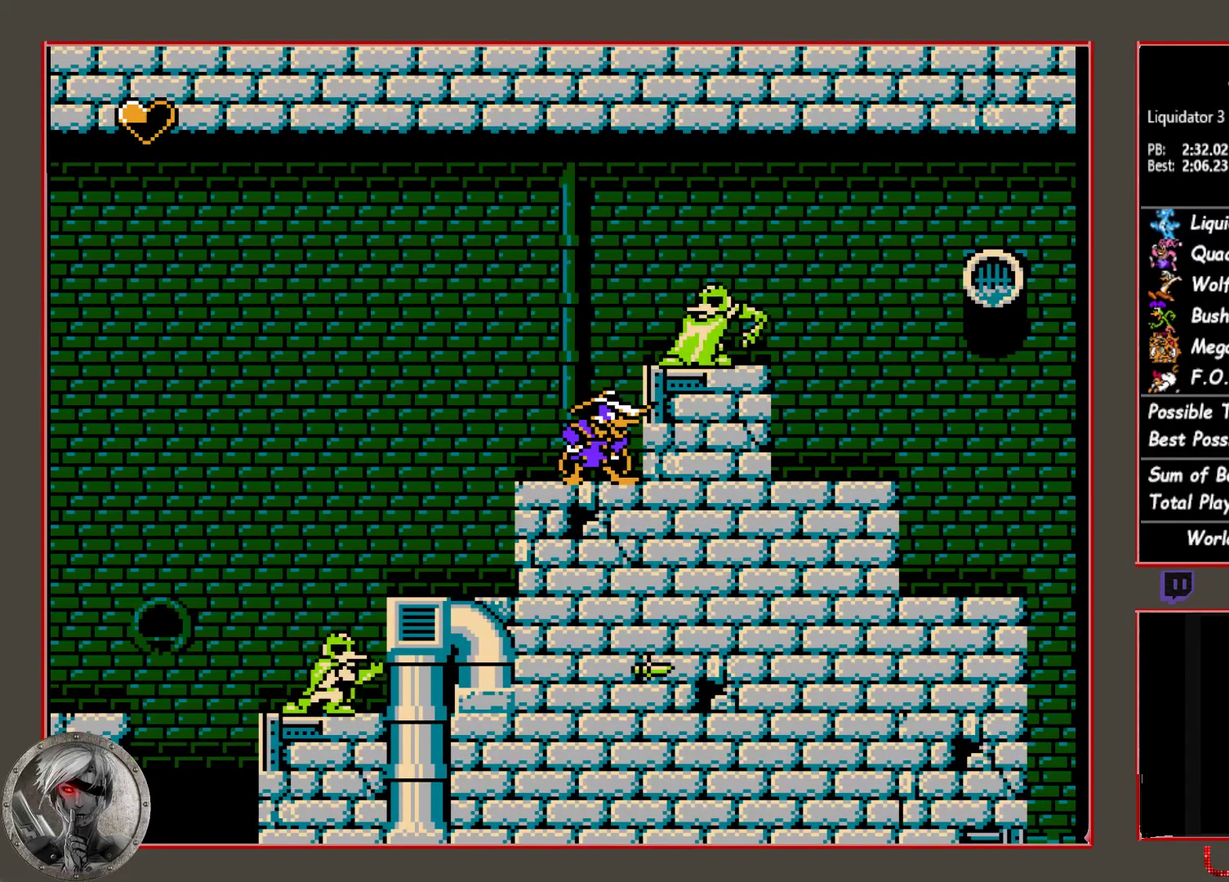
{"buttons": [], "events": []}
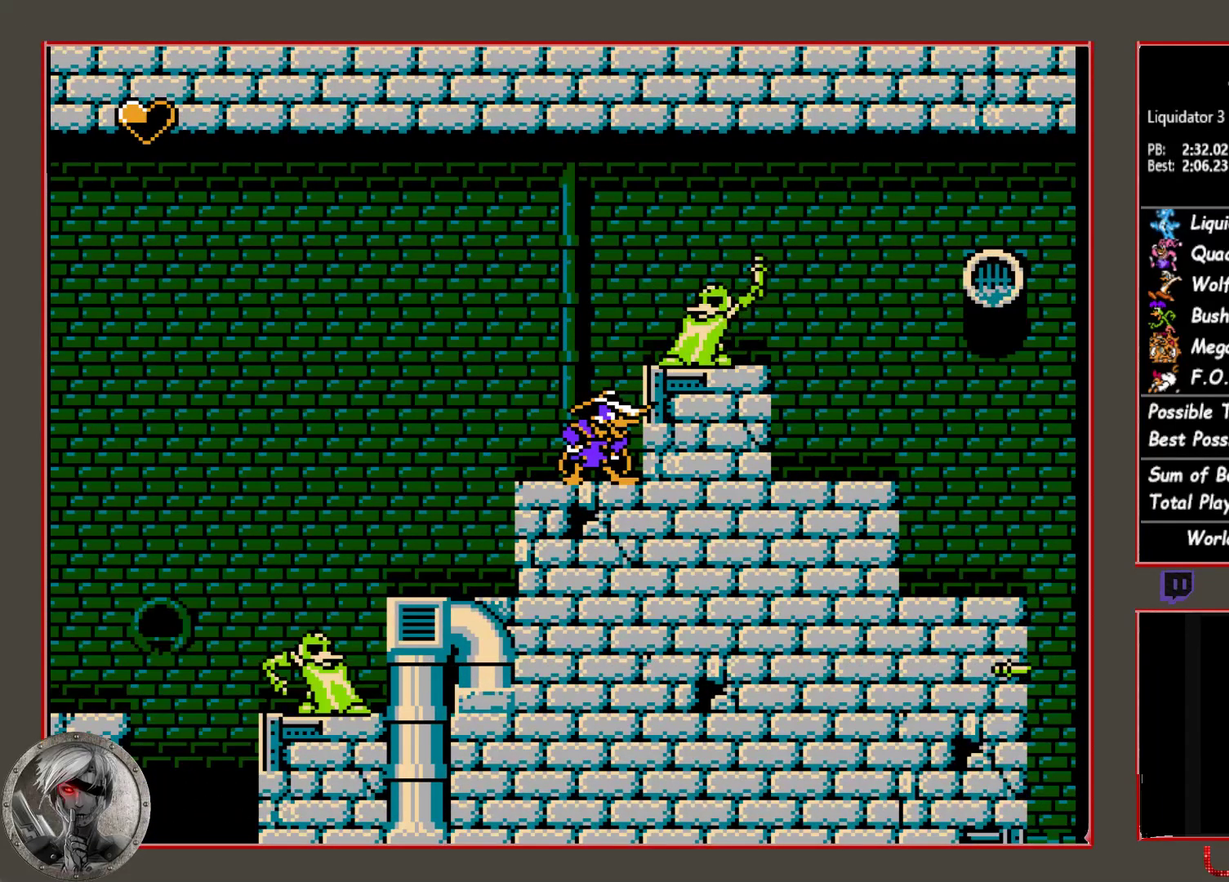
{"buttons": ["CROSS", "CIRCLE"], "events": [[350, "CIRCLE", "down"], [483, "CROSS", "down"]]}
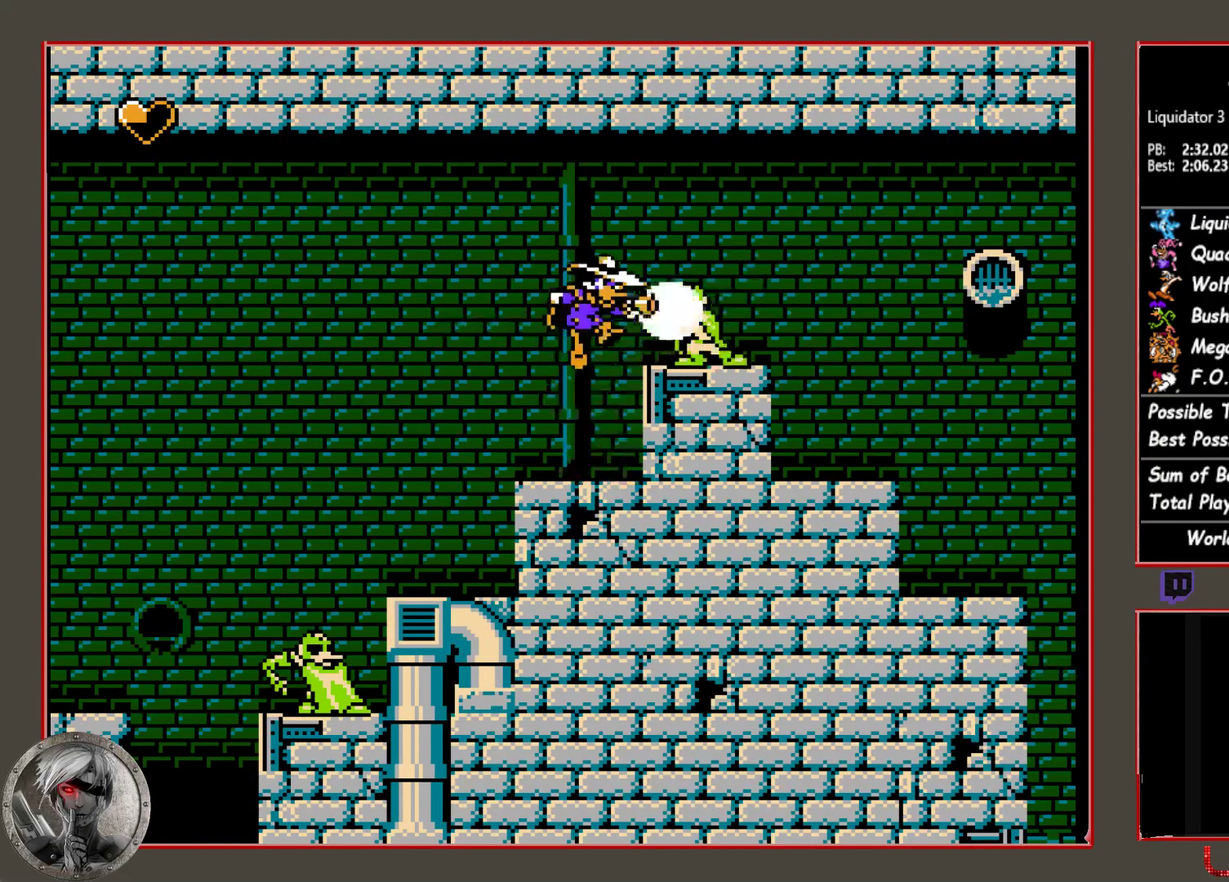
{"buttons": [], "events": [[150, "CROSS", "up"], [167, "CIRCLE", "up"], [317, "CROSS", "down"], [417, "CROSS", "up"]]}
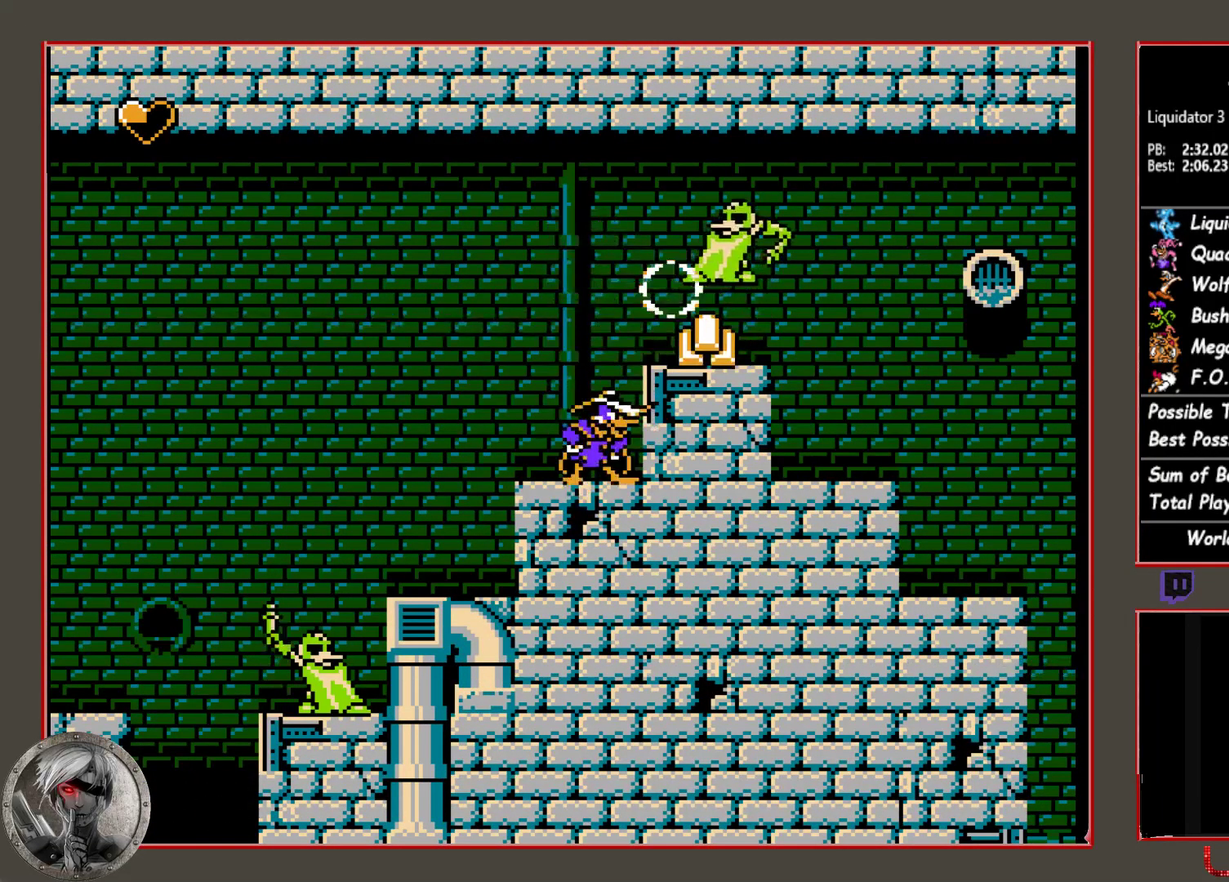
{"buttons": ["DPAD_RIGHT"], "events": [[133, "CIRCLE", "down"], [133, "DPAD_RIGHT", "down"], [450, "CIRCLE", "up"]]}
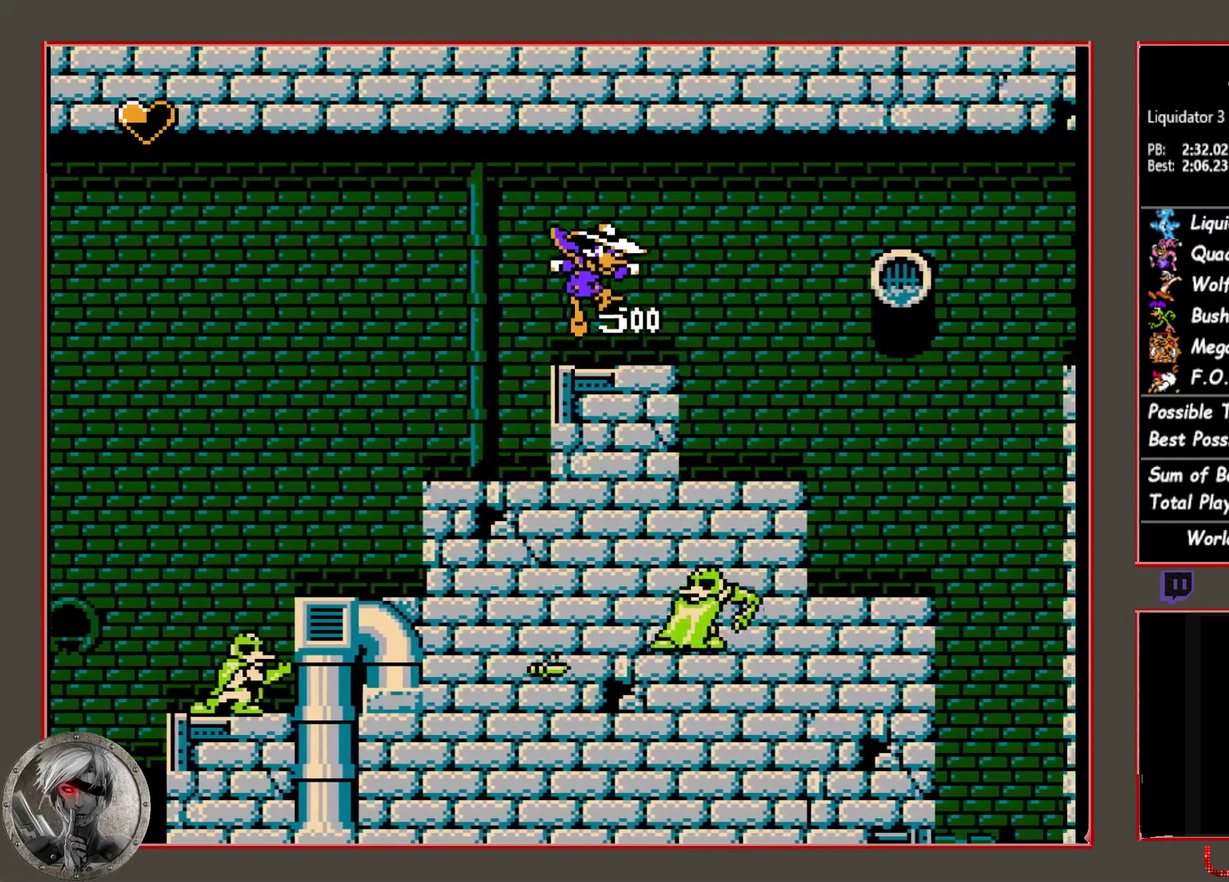
{"buttons": ["DPAD_RIGHT"], "events": []}
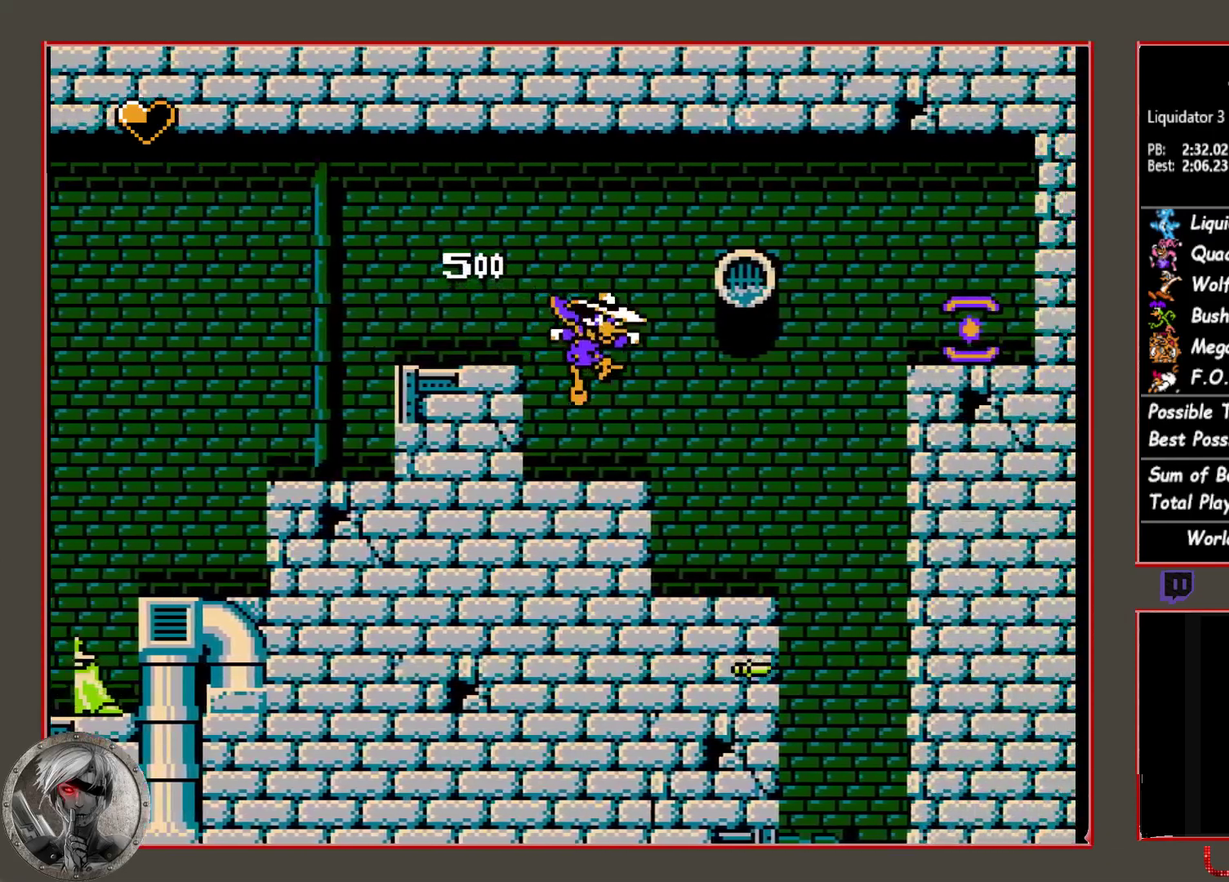
{"buttons": ["DPAD_RIGHT"], "events": [[317, "CIRCLE", "down"], [417, "CIRCLE", "up"]]}
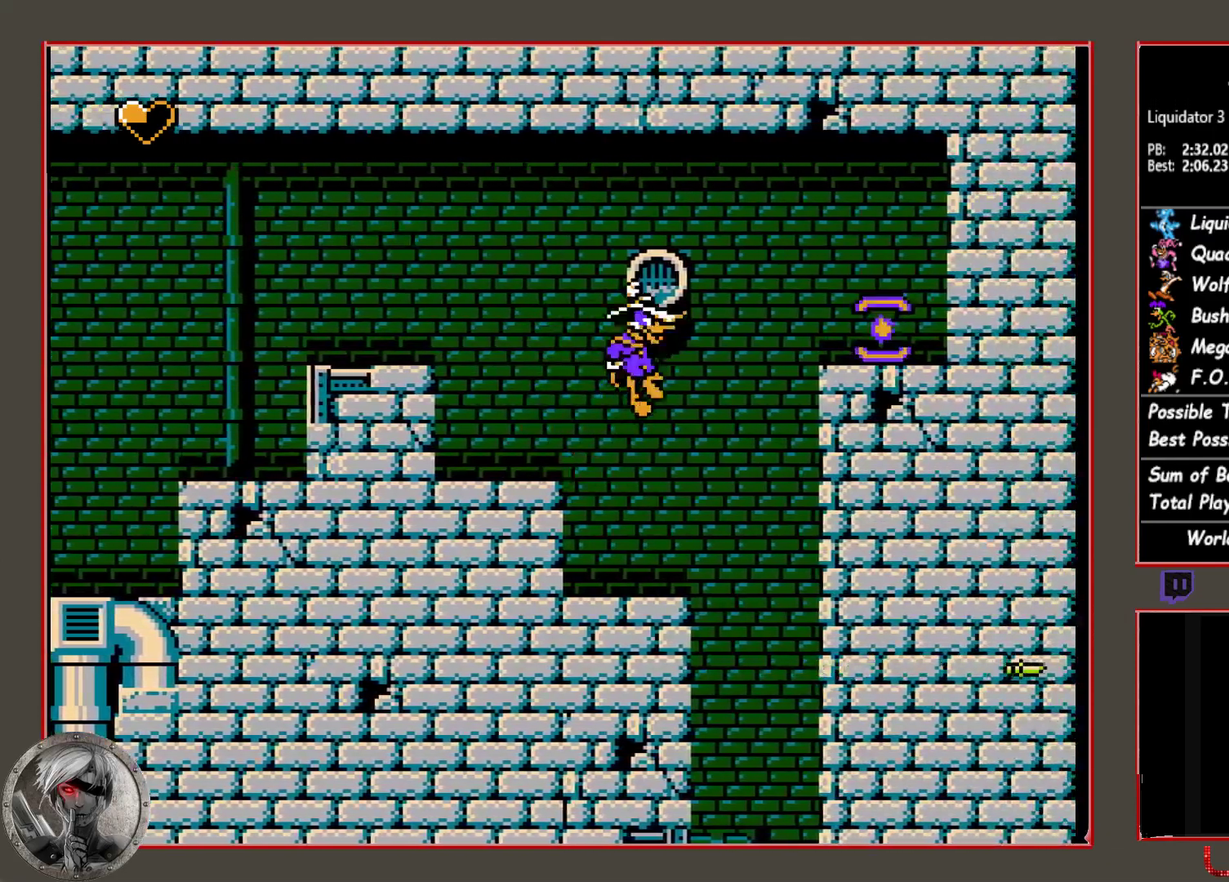
{"buttons": ["DPAD_RIGHT"], "events": [[267, "DPAD_DOWN", "down"], [283, "DPAD_RIGHT", "up"], [383, "DPAD_RIGHT", "down"], [417, "DPAD_DOWN", "up"]]}
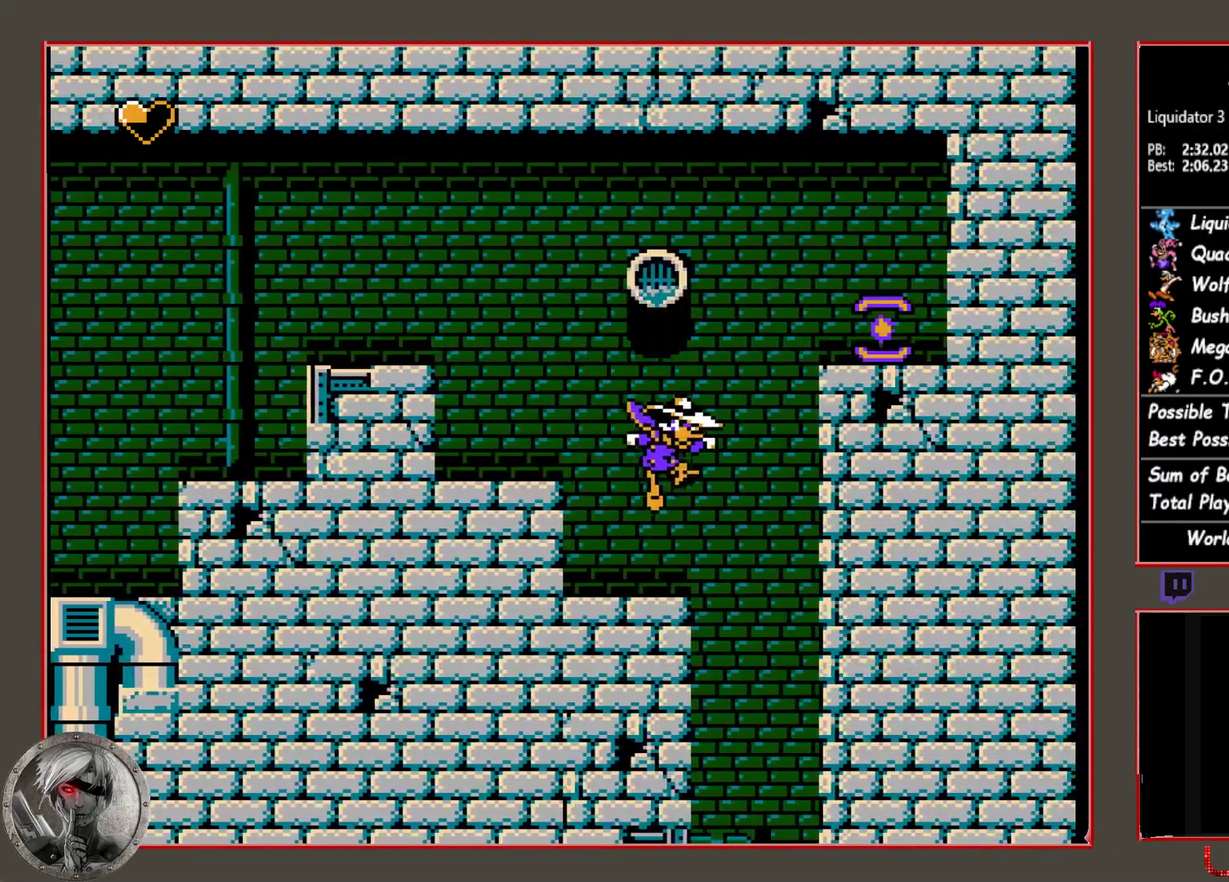
{"buttons": ["CROSS"], "events": [[233, "DPAD_RIGHT", "up"], [300, "DPAD_LEFT", "down"], [417, "DPAD_LEFT", "up"], [433, "CROSS", "down"]]}
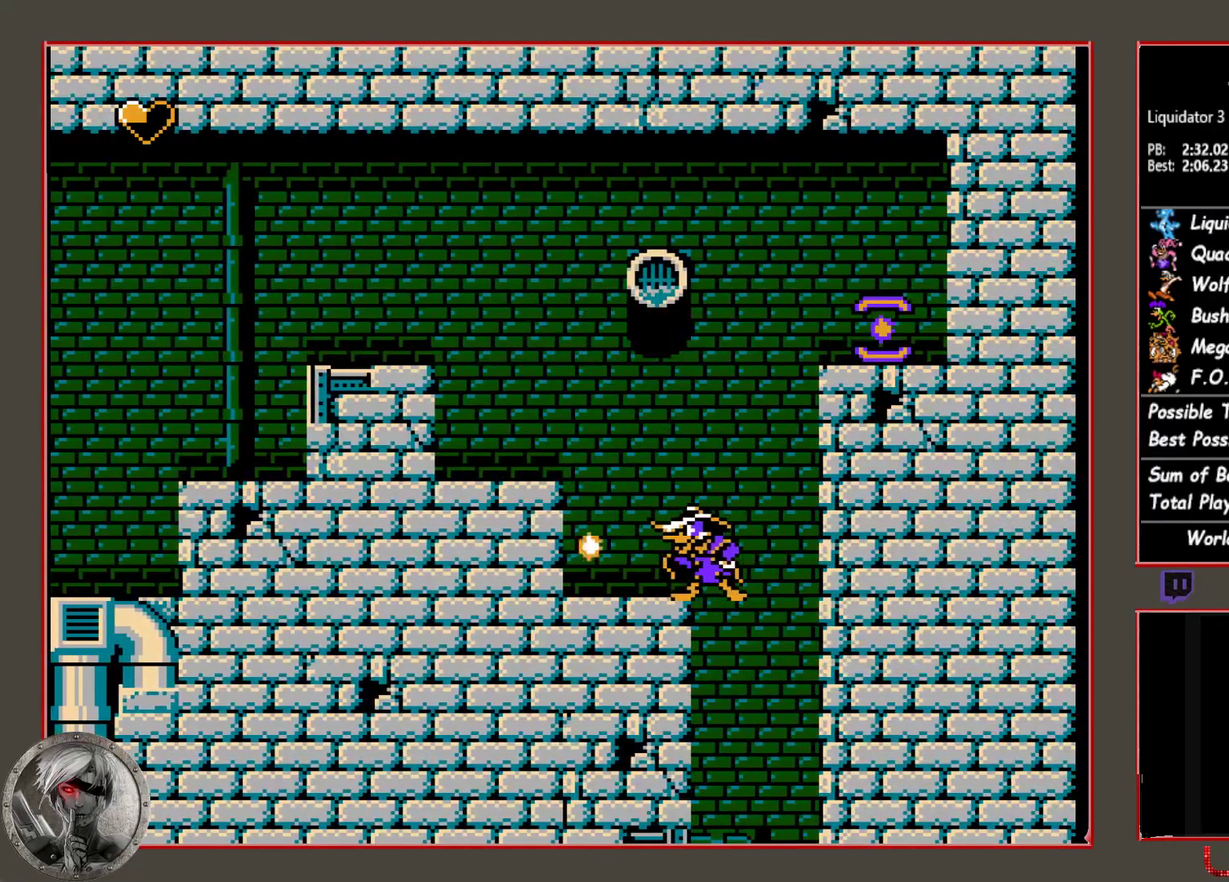
{"buttons": ["CROSS", "DPAD_LEFT"], "events": [[17, "CROSS", "up"], [117, "DPAD_RIGHT", "down"], [350, "DPAD_RIGHT", "up"], [400, "DPAD_LEFT", "down"], [450, "CROSS", "down"]]}
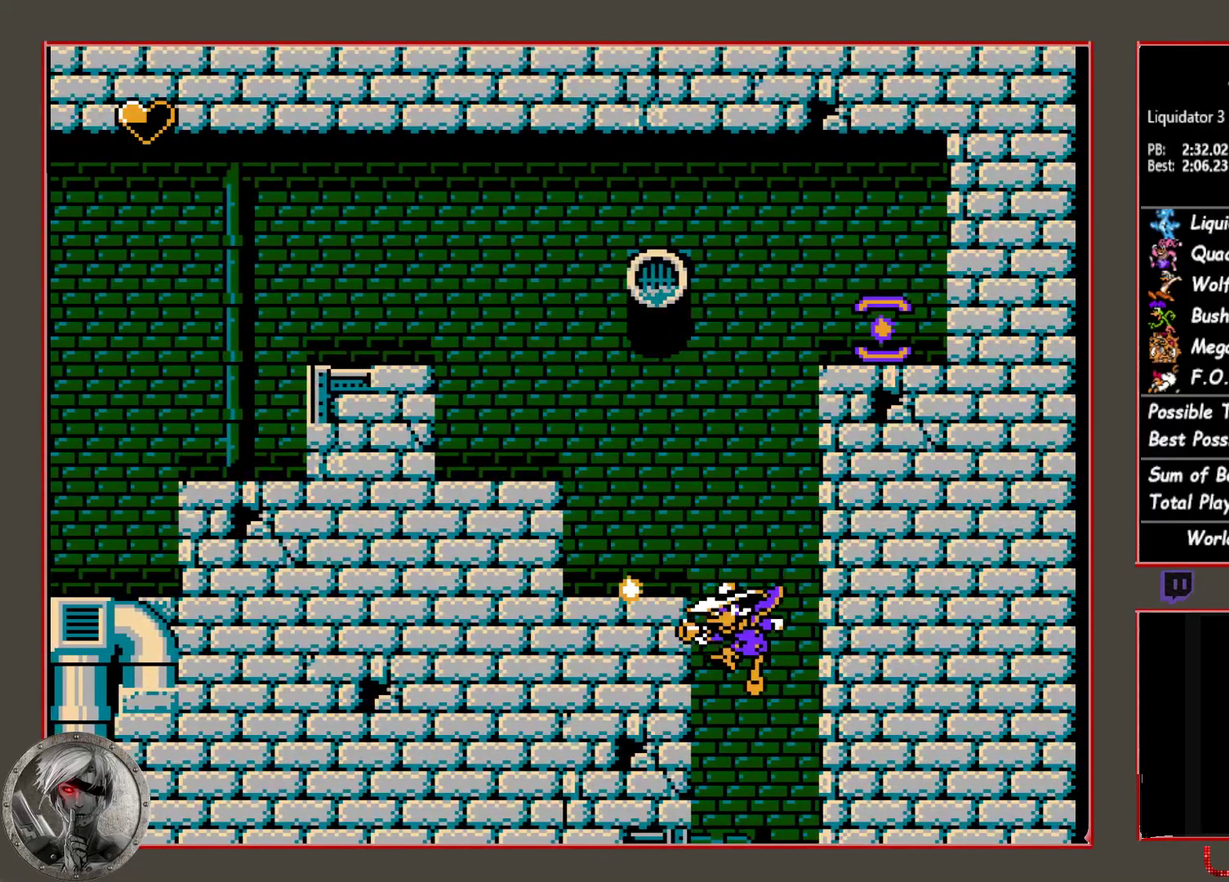
{"buttons": [], "events": [[17, "CROSS", "up"], [50, "DPAD_LEFT", "up"], [117, "CROSS", "down"], [167, "CROSS", "up"], [233, "CROSS", "down"], [333, "CROSS", "up"]]}
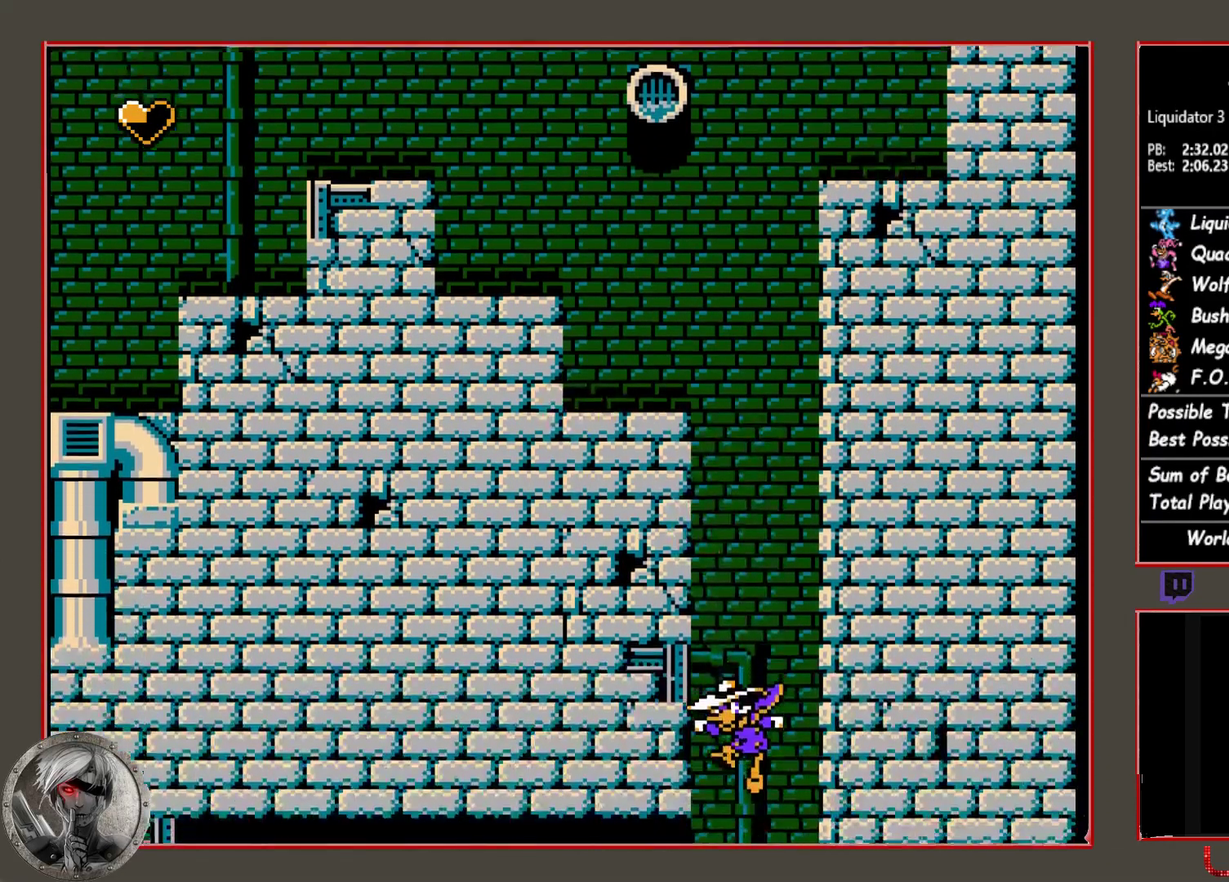
{"buttons": [], "events": []}
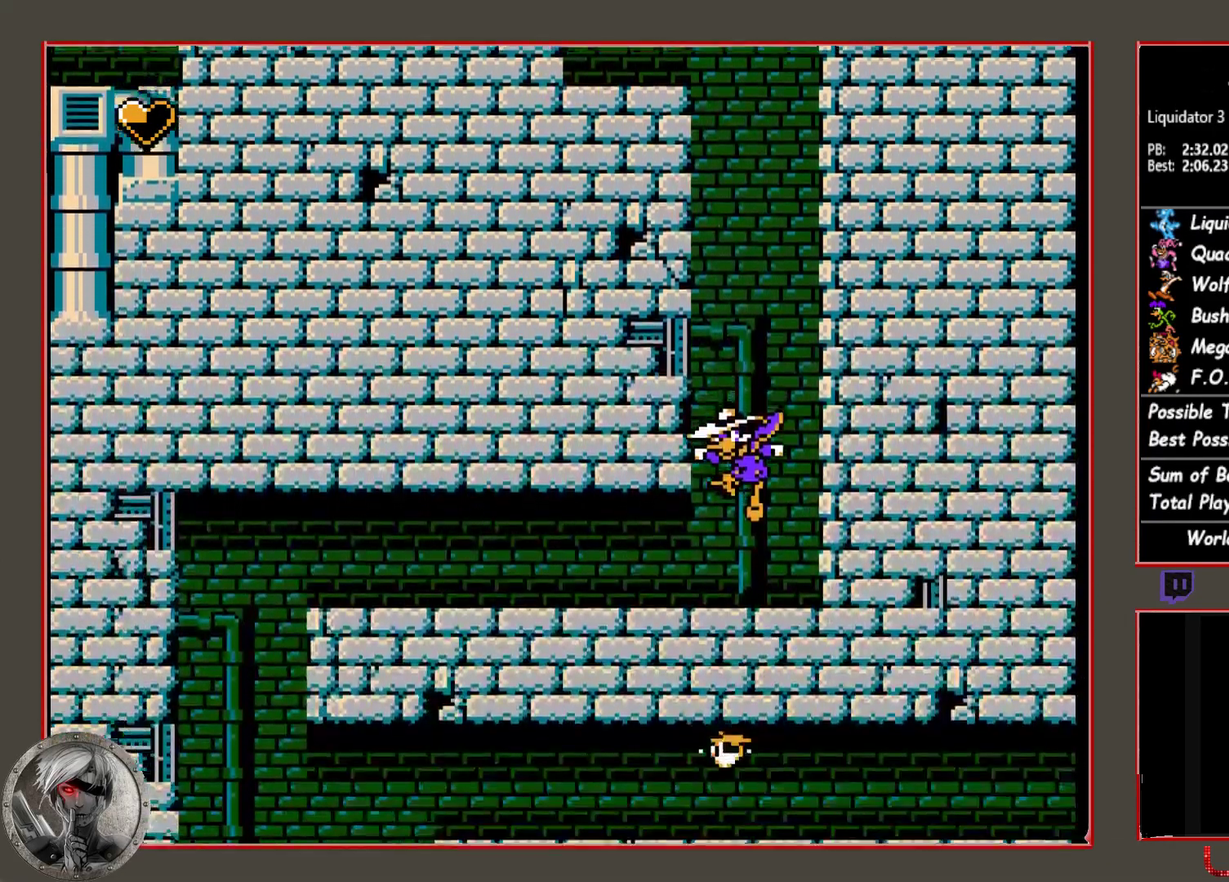
{"buttons": [], "events": []}
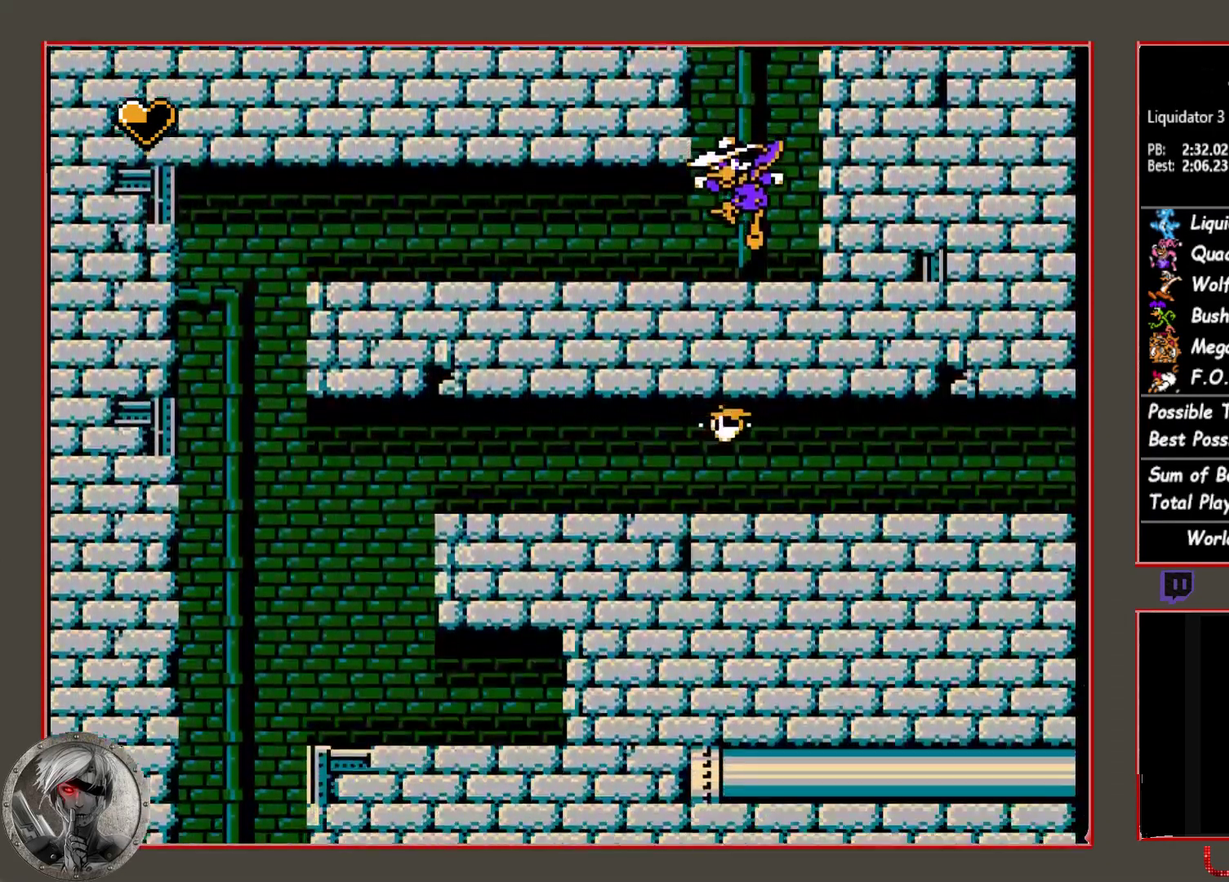
{"buttons": ["DPAD_LEFT"], "events": [[33, "DPAD_LEFT", "down"]]}
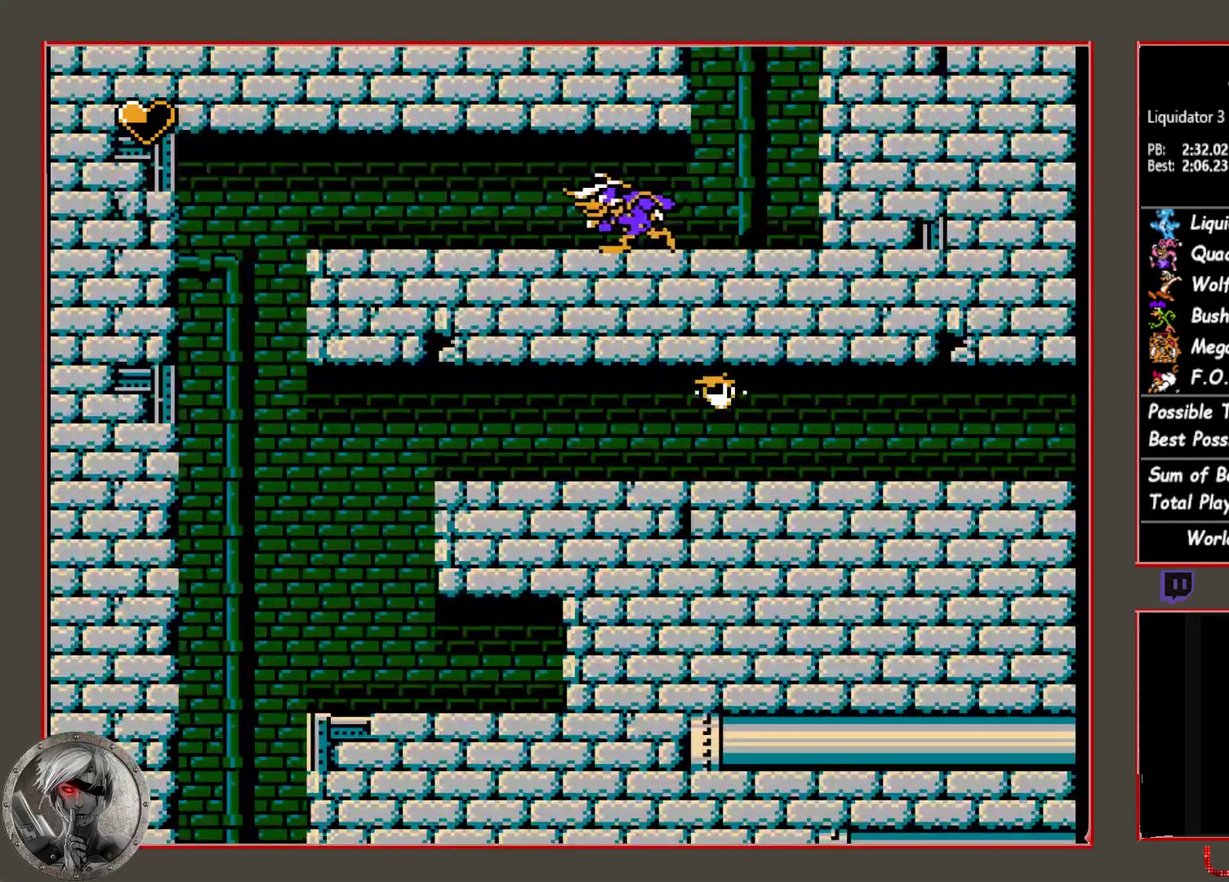
{"buttons": ["DPAD_LEFT"], "events": []}